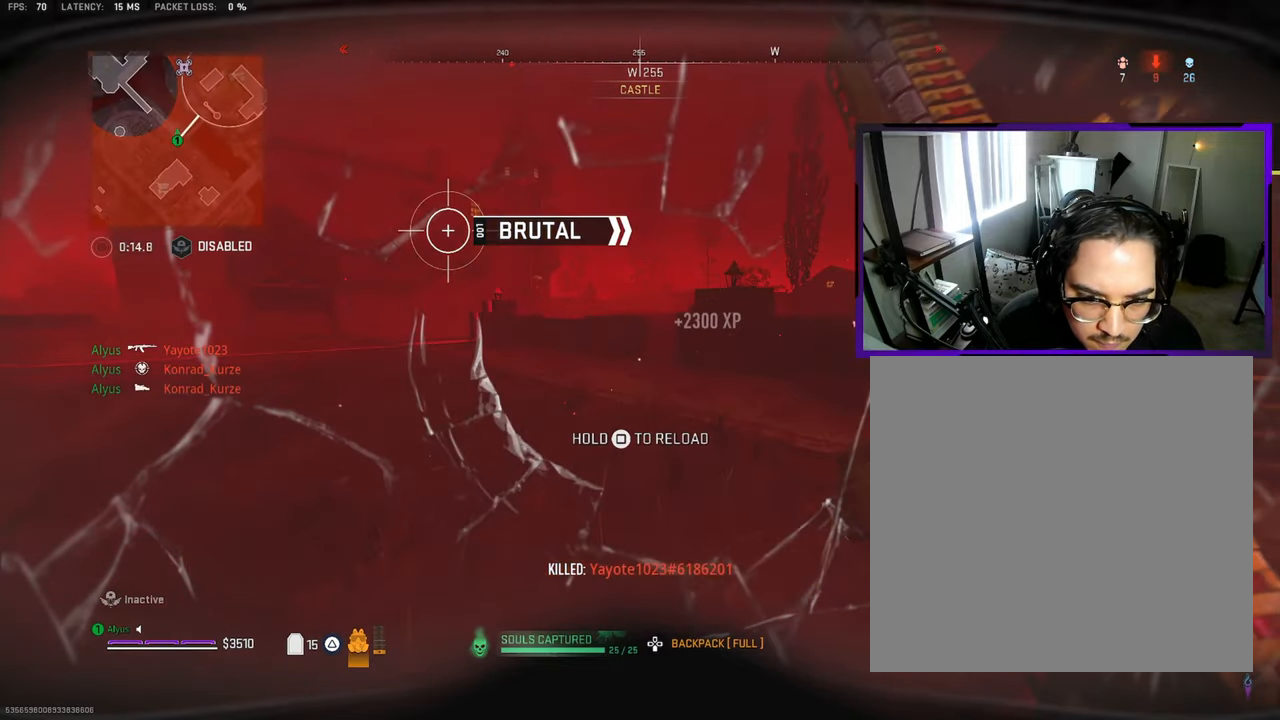
Gameplay with a controller (PlayStation layout); each line is a JSON object with the inputs held at the frame after it. "events" lists button and stick changes between this image and that frame as [ms after this image, input, new state], when the widget could be followed in between.
{"buttons": ["L3"], "left_stick": "up", "right_stick": "center", "events": [[50, "L3", "down"], [116, "L3", "up"], [233, "L3", "down"], [333, "L3", "up"], [333, "right_stick", "left"], [433, "L3", "down"], [466, "right_stick", "center"]]}
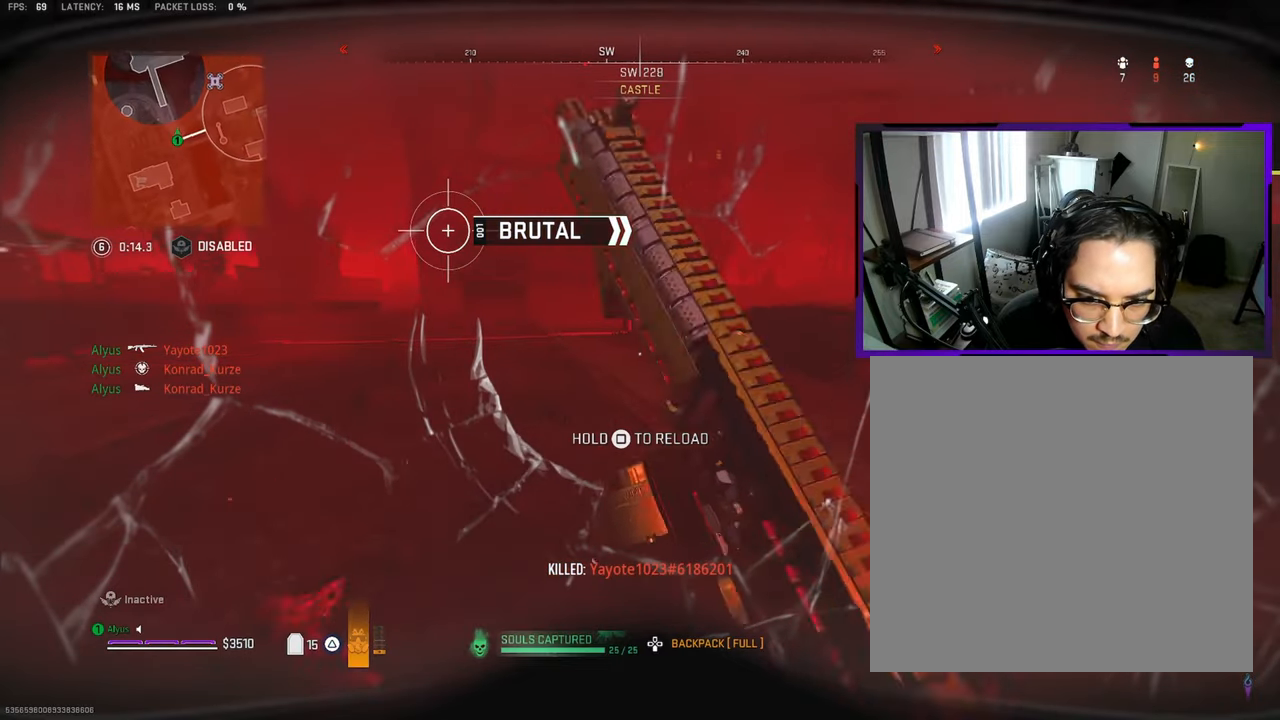
{"buttons": ["L3", "R3"], "left_stick": "up", "right_stick": "center", "events": [[66, "L3", "up"], [116, "R3", "down"], [133, "L3", "down"]]}
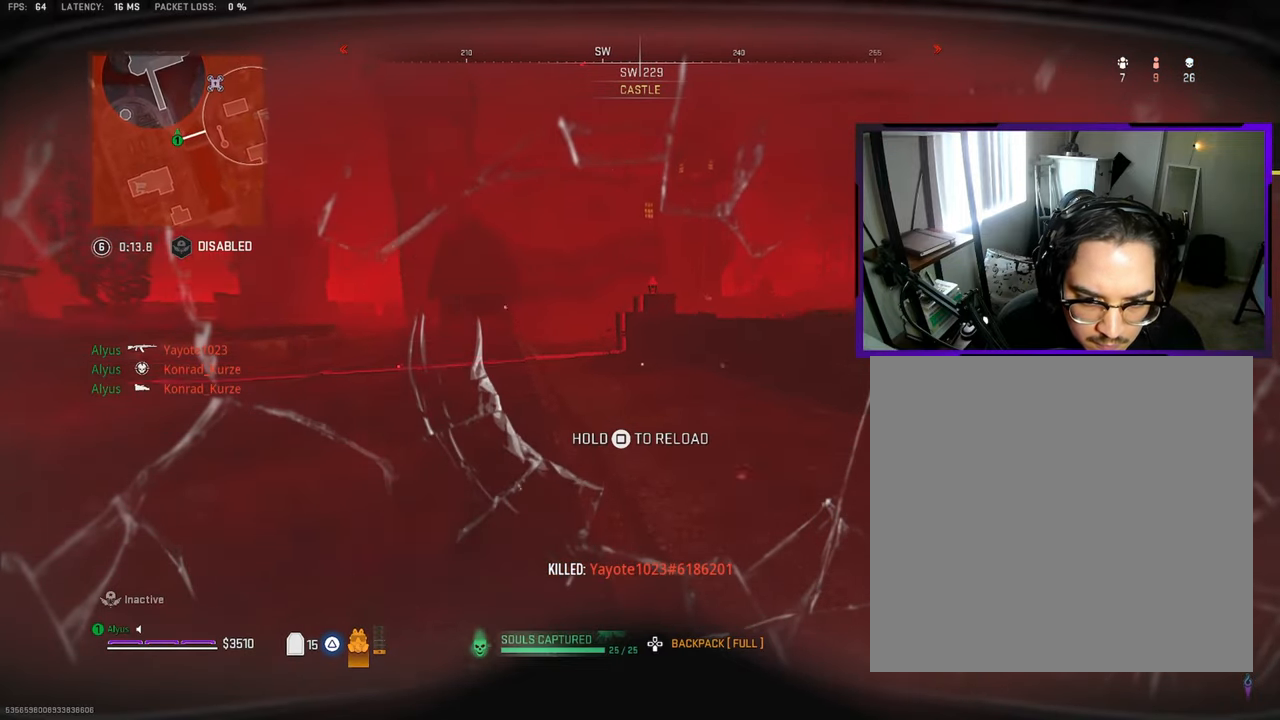
{"buttons": [], "left_stick": "up", "right_stick": "center", "events": [[100, "L3", "up"], [233, "R3", "up"]]}
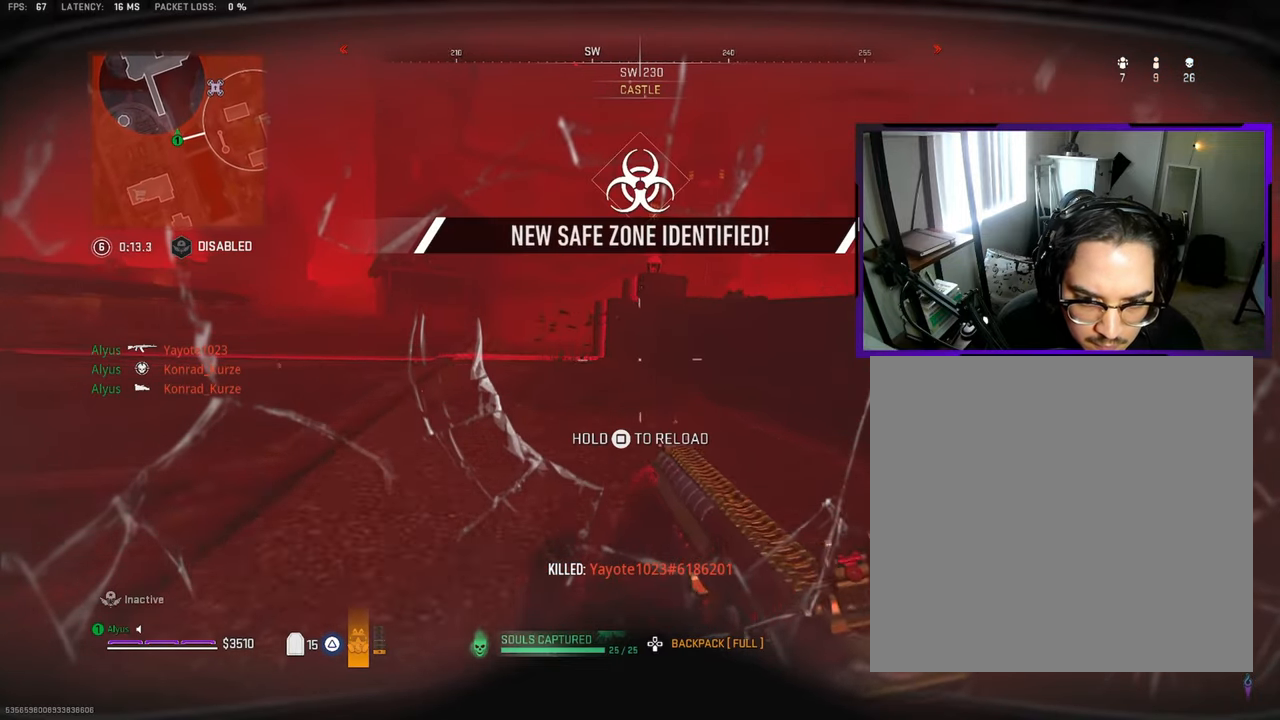
{"buttons": [], "left_stick": "up", "right_stick": "center", "events": [[183, "L3", "down"], [283, "L3", "up"], [383, "L3", "down"], [466, "L3", "up"]]}
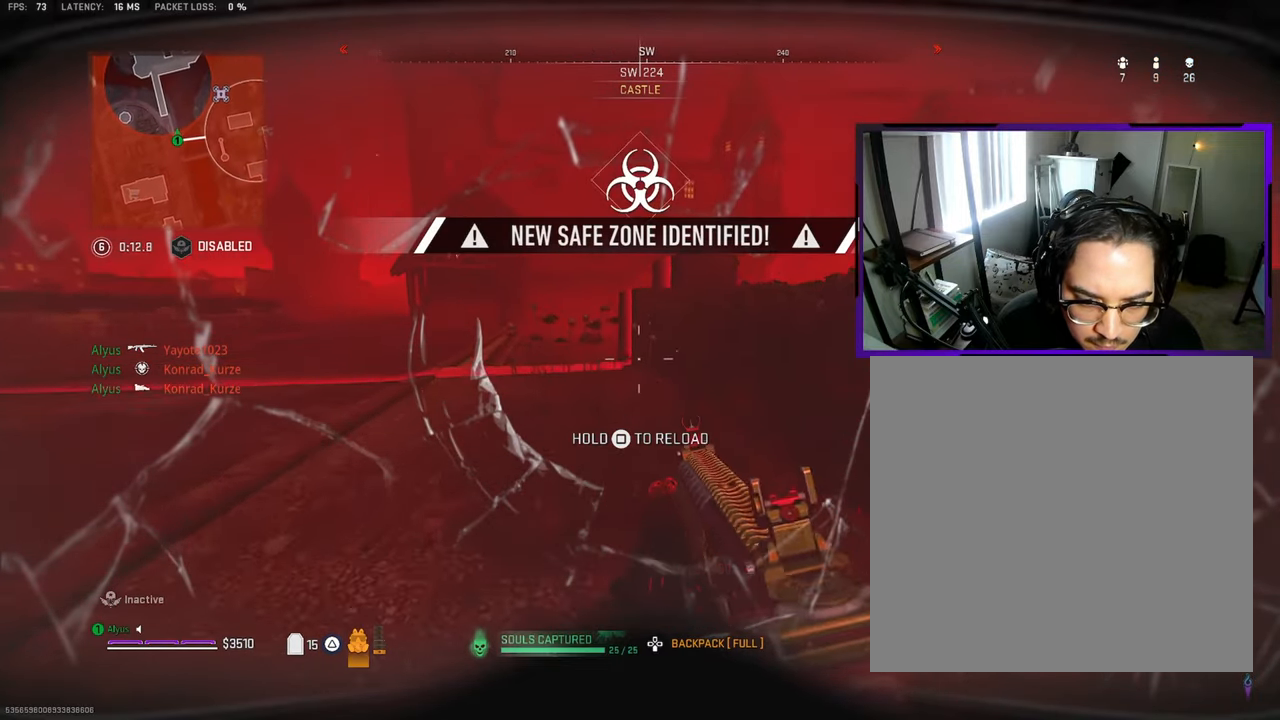
{"buttons": ["L3"], "left_stick": "up-left", "right_stick": "center", "events": [[100, "L3", "down"], [216, "L3", "up"], [316, "L3", "down"], [316, "left_stick", "up-left"]]}
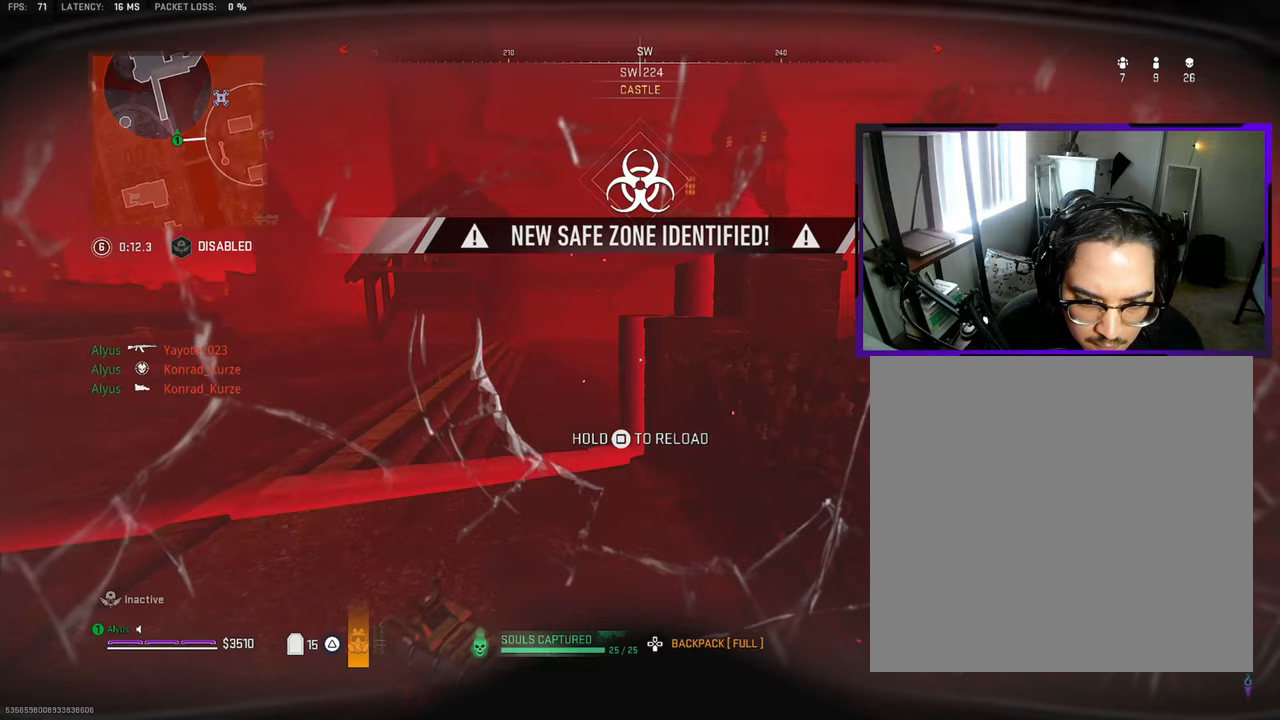
{"buttons": ["R3"], "left_stick": "up", "right_stick": "center", "events": [[133, "L3", "up"], [217, "R3", "down"], [317, "left_stick", "up"]]}
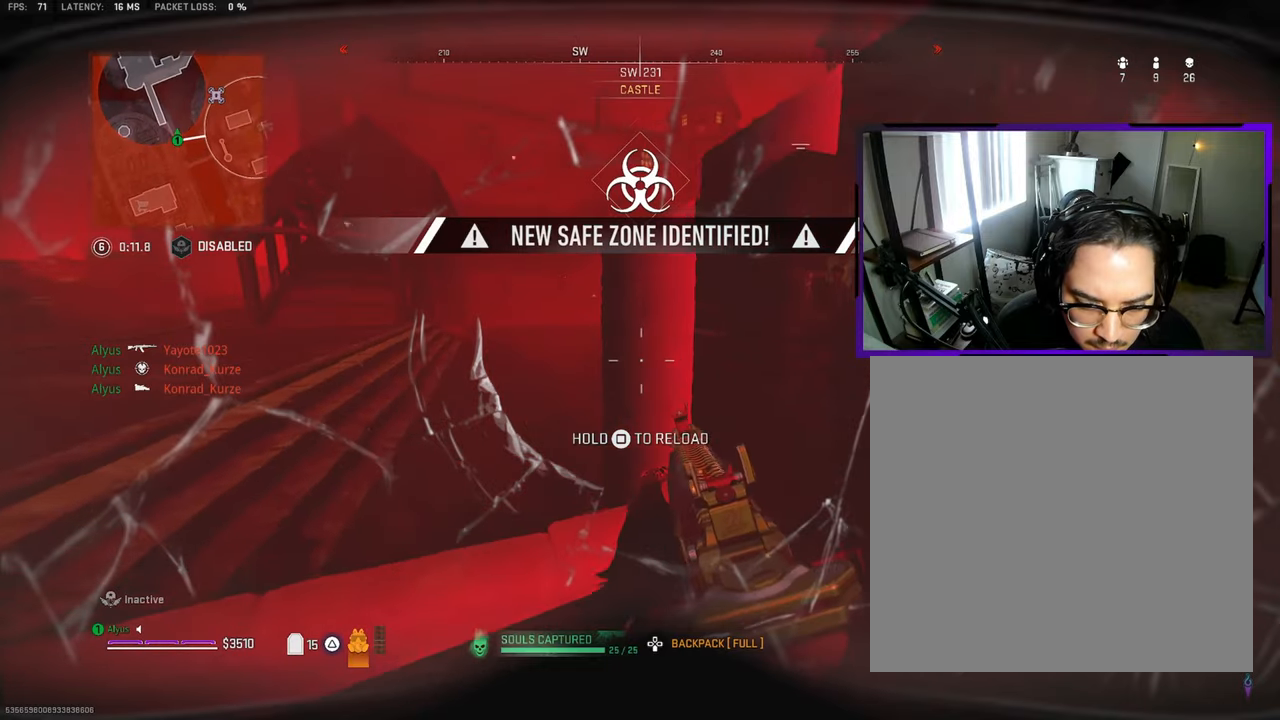
{"buttons": ["SQUARE"], "left_stick": "up", "right_stick": "center", "events": [[317, "R3", "up"], [350, "SQUARE", "down"]]}
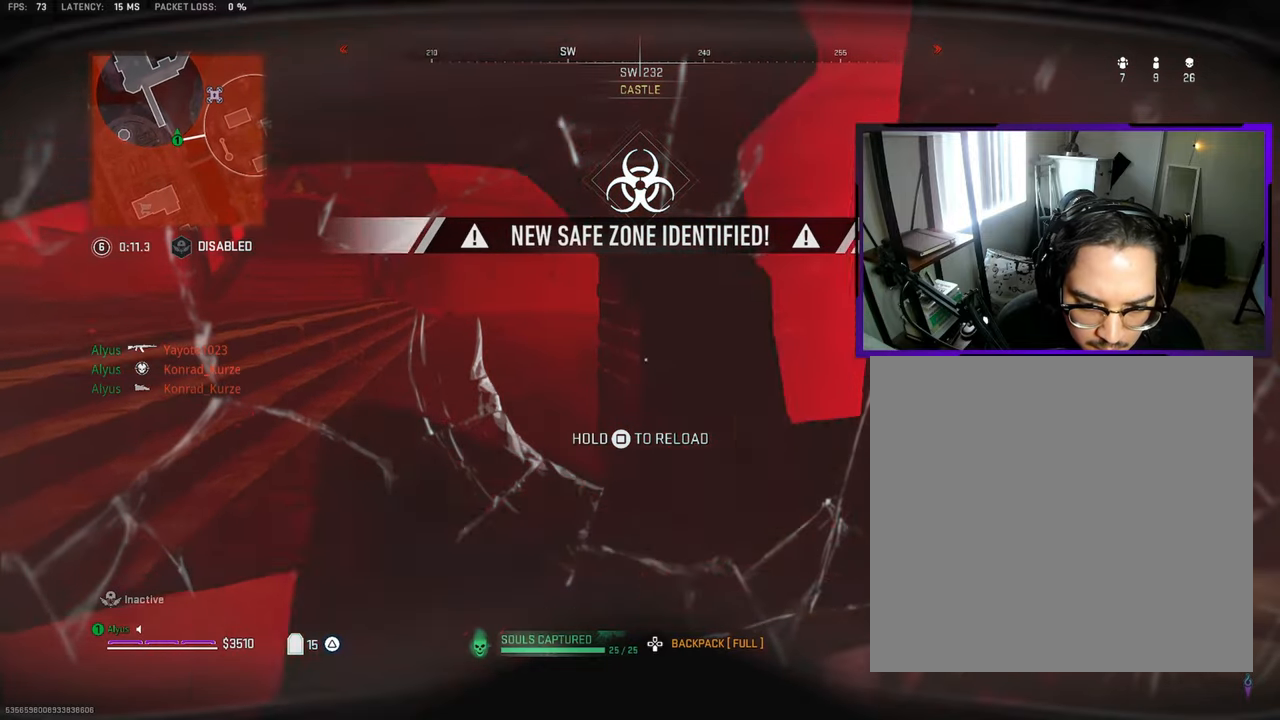
{"buttons": ["SQUARE"], "left_stick": "up-right", "right_stick": "center", "events": [[433, "left_stick", "up-right"]]}
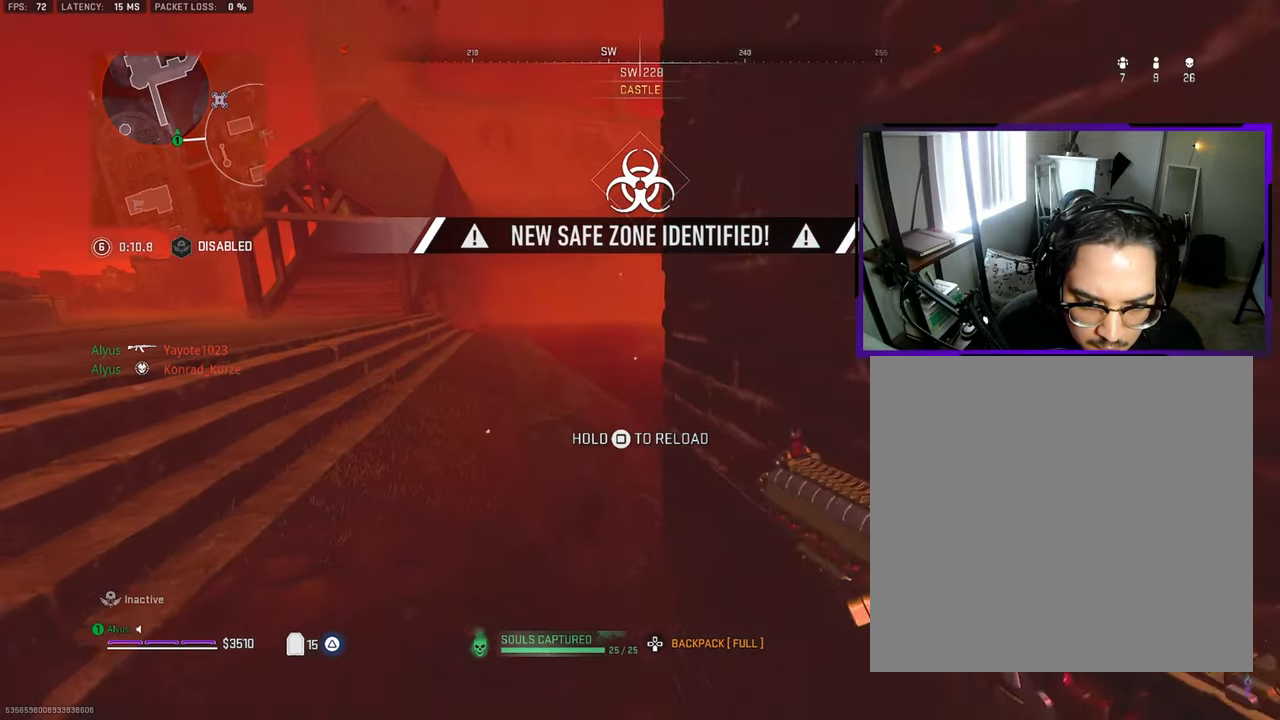
{"buttons": ["SQUARE"], "left_stick": "center", "right_stick": "center", "events": [[217, "left_stick", "right"], [433, "left_stick", "center"]]}
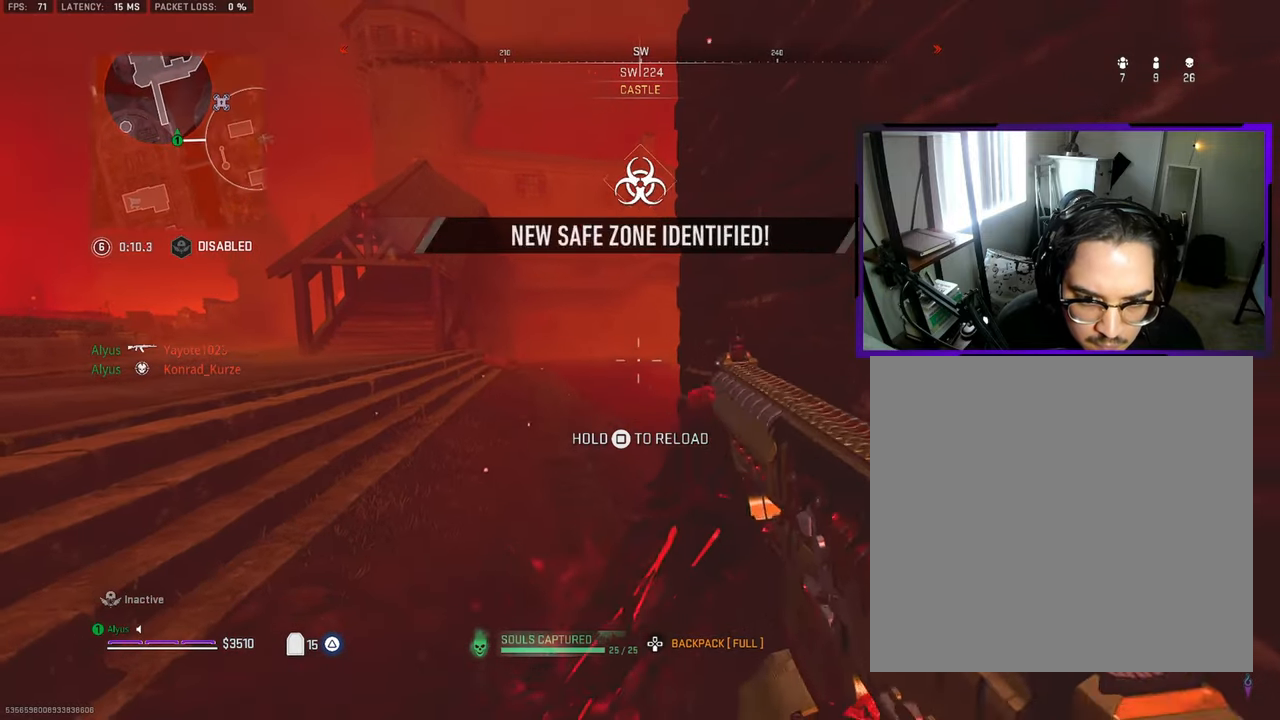
{"buttons": ["SQUARE"], "left_stick": "center", "right_stick": "center", "events": [[333, "SQUARE", "up"], [417, "SQUARE", "down"]]}
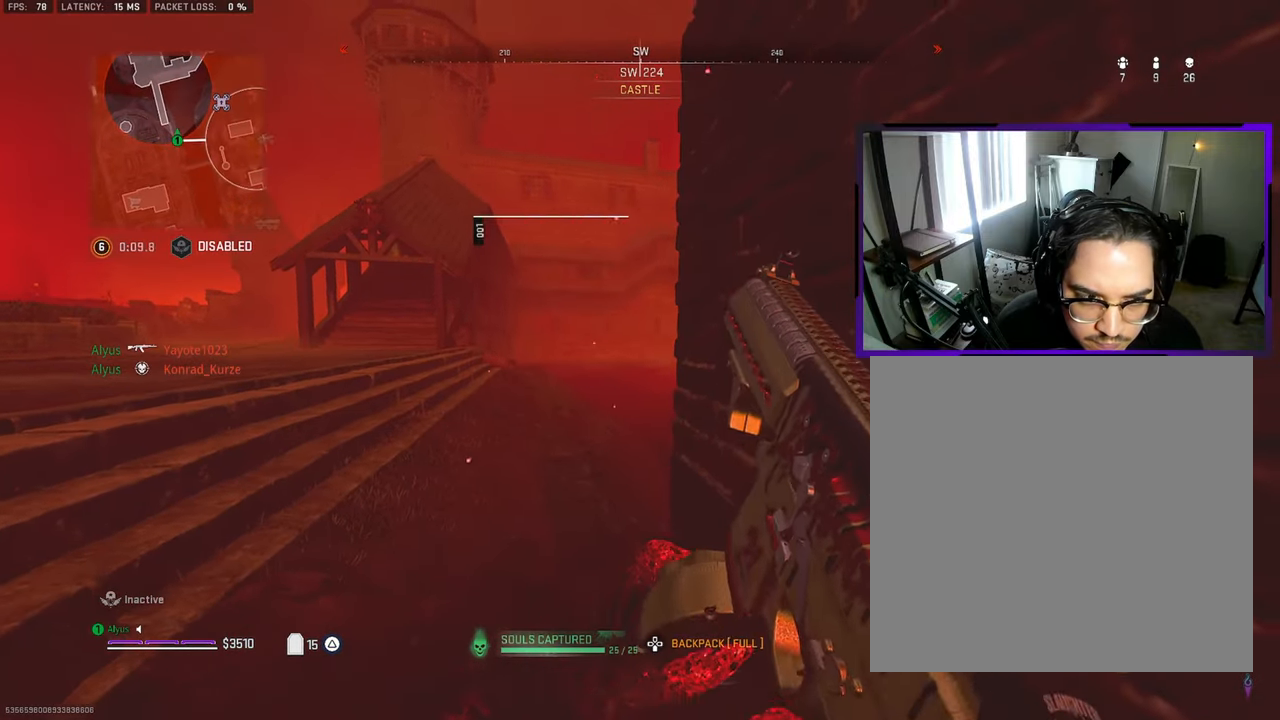
{"buttons": [], "left_stick": "center", "right_stick": "center", "events": [[233, "SQUARE", "up"]]}
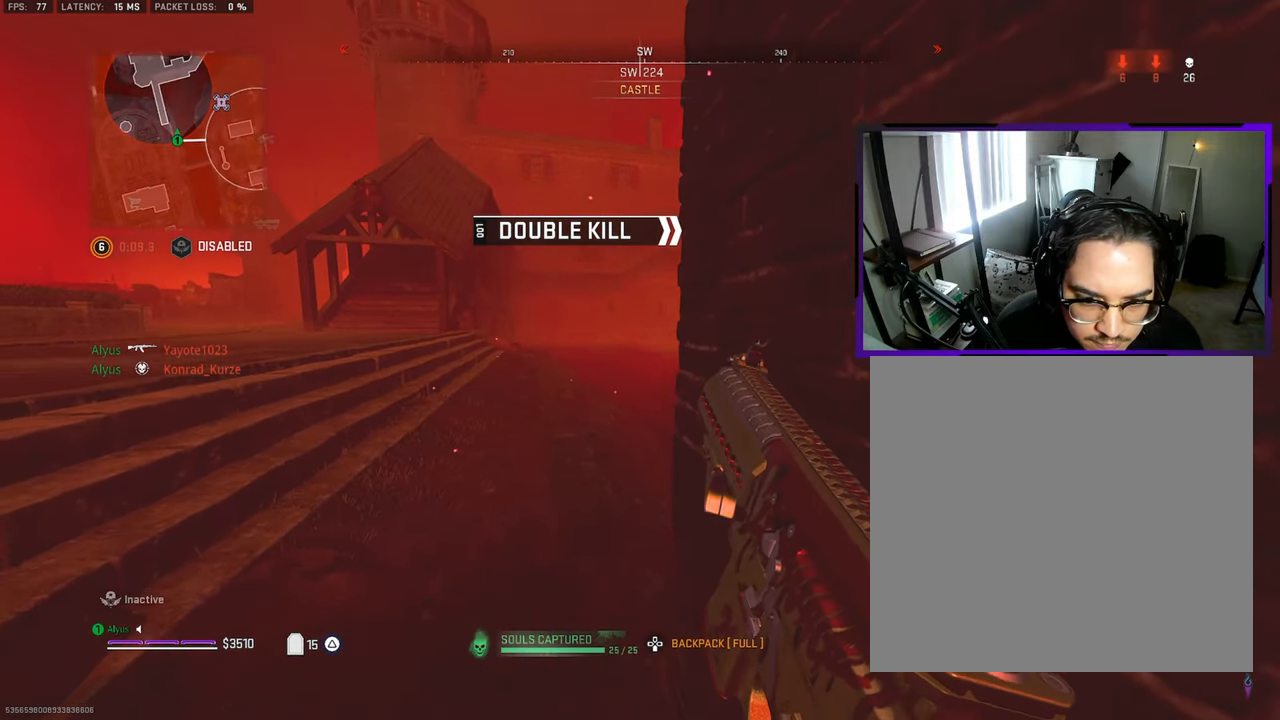
{"buttons": [], "left_stick": "center", "right_stick": "center", "events": []}
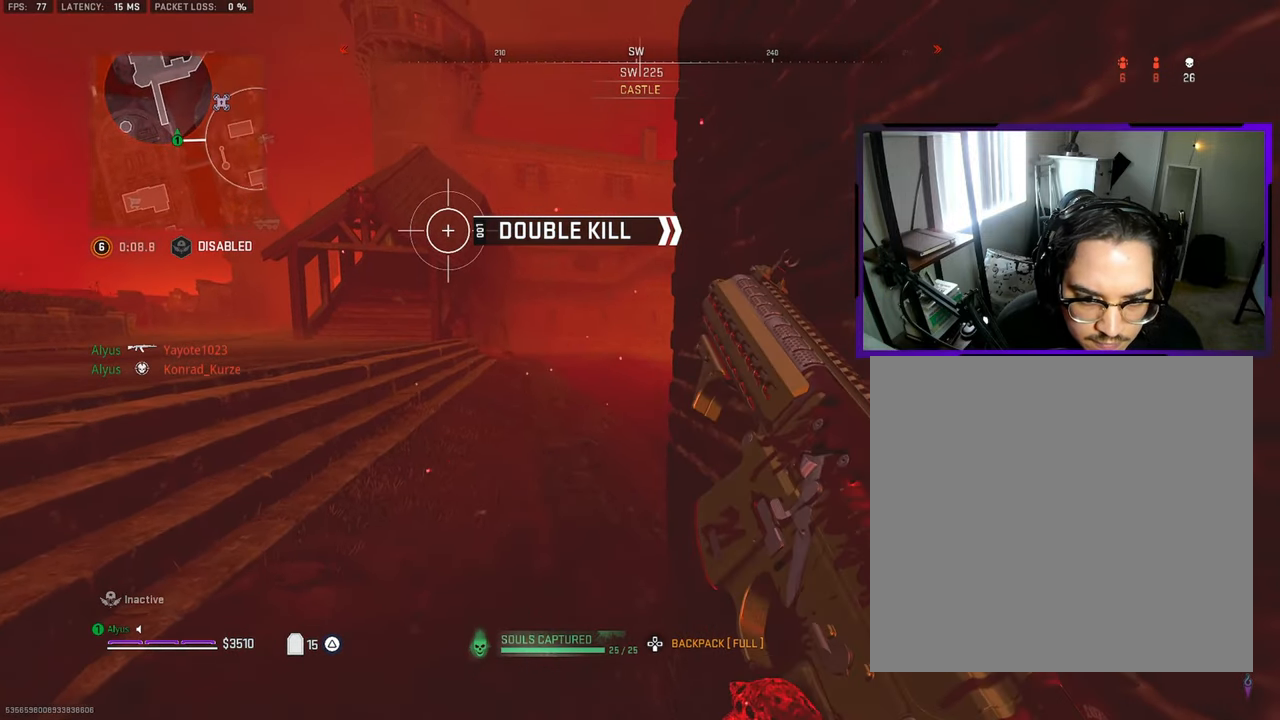
{"buttons": [], "left_stick": "center", "right_stick": "center", "events": []}
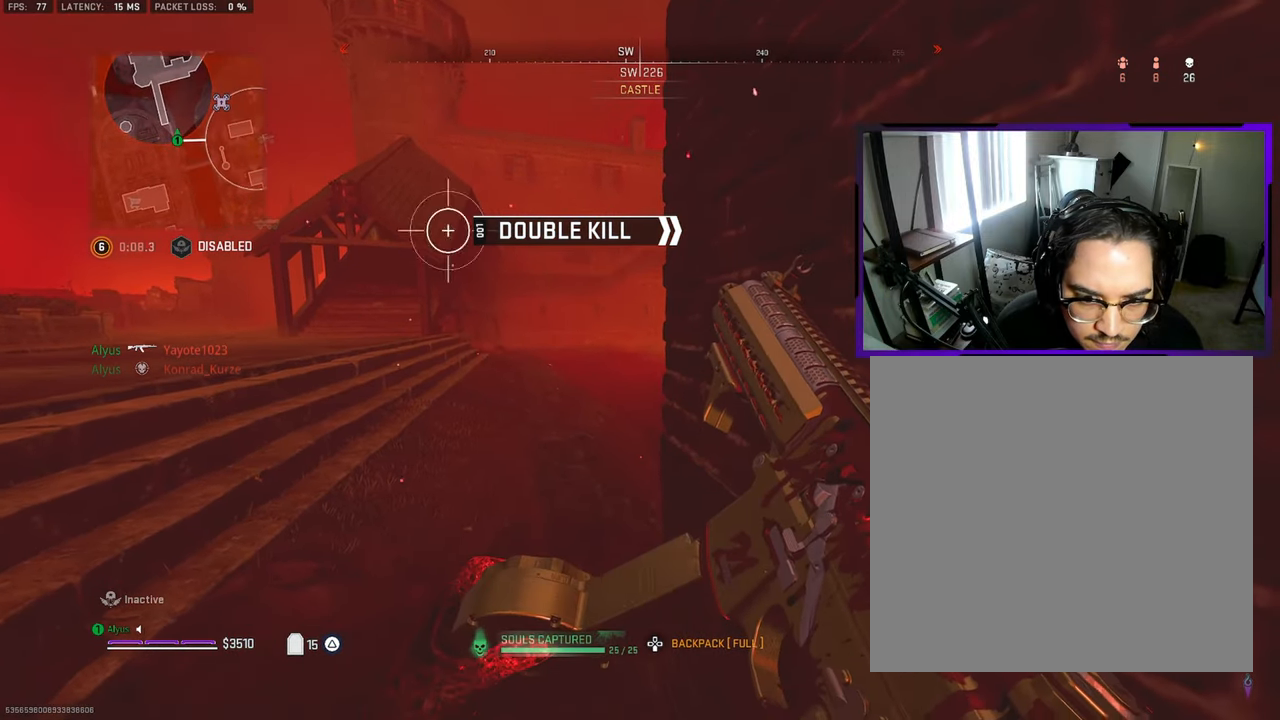
{"buttons": [], "left_stick": "center", "right_stick": "center", "events": []}
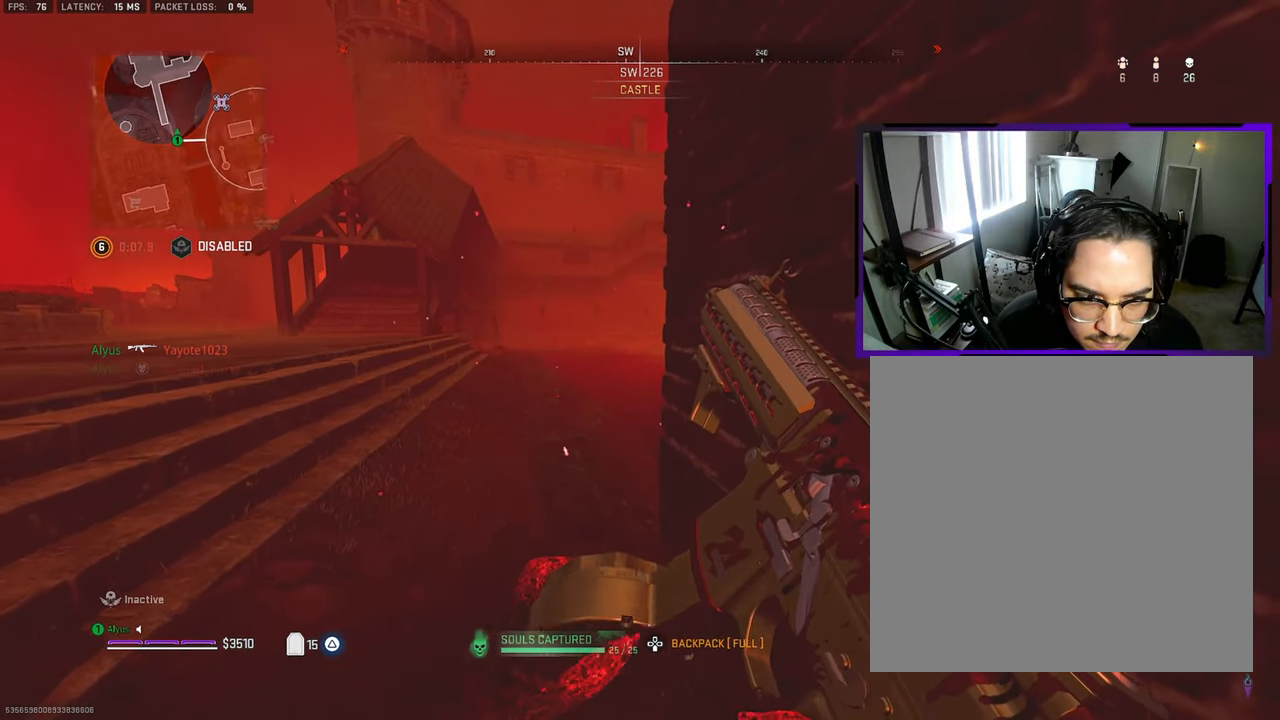
{"buttons": [], "left_stick": "center", "right_stick": "center", "events": []}
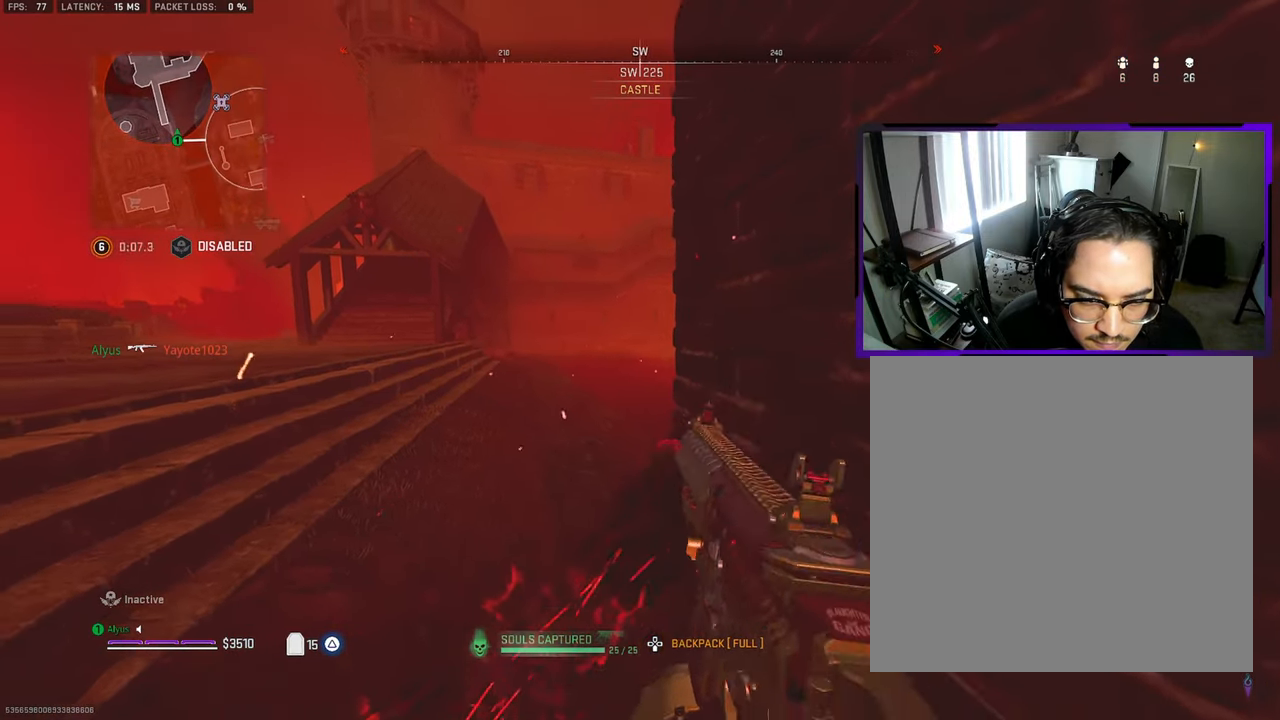
{"buttons": [], "left_stick": "center", "right_stick": "center", "events": [[184, "TRIANGLE", "down"], [284, "TRIANGLE", "up"]]}
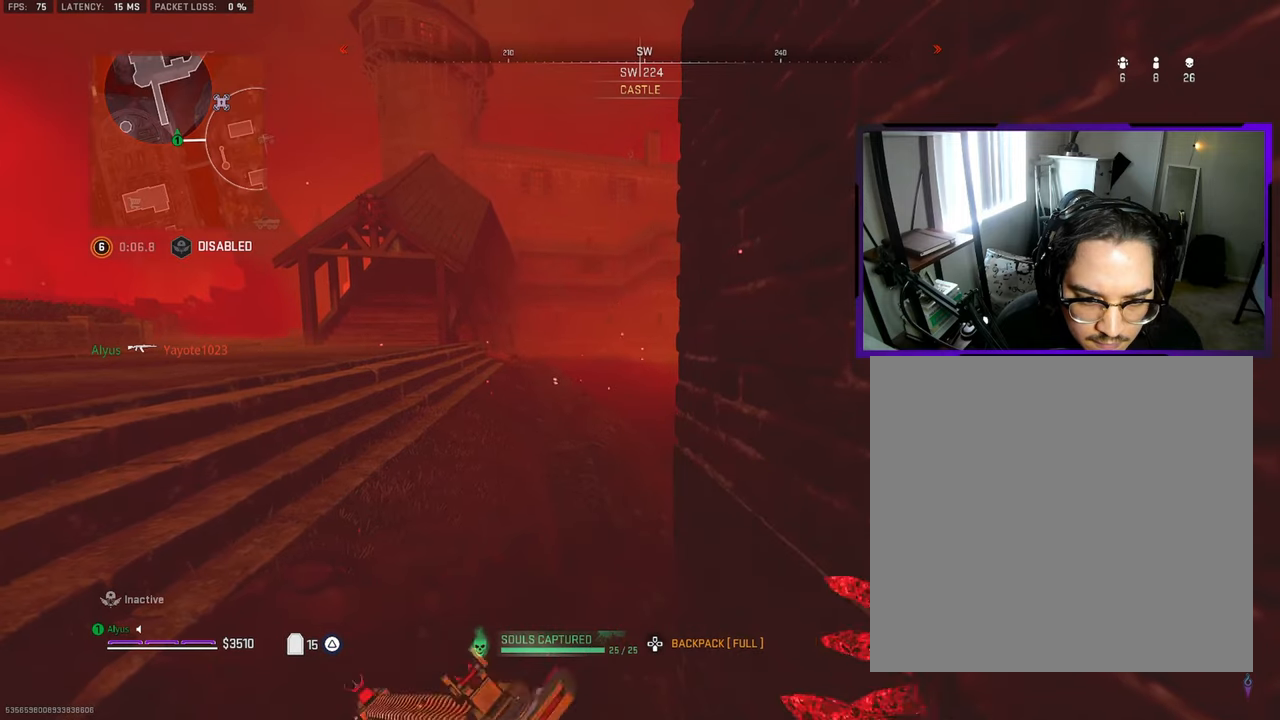
{"buttons": ["SQUARE"], "left_stick": "center", "right_stick": "center", "events": [[50, "SQUARE", "down"]]}
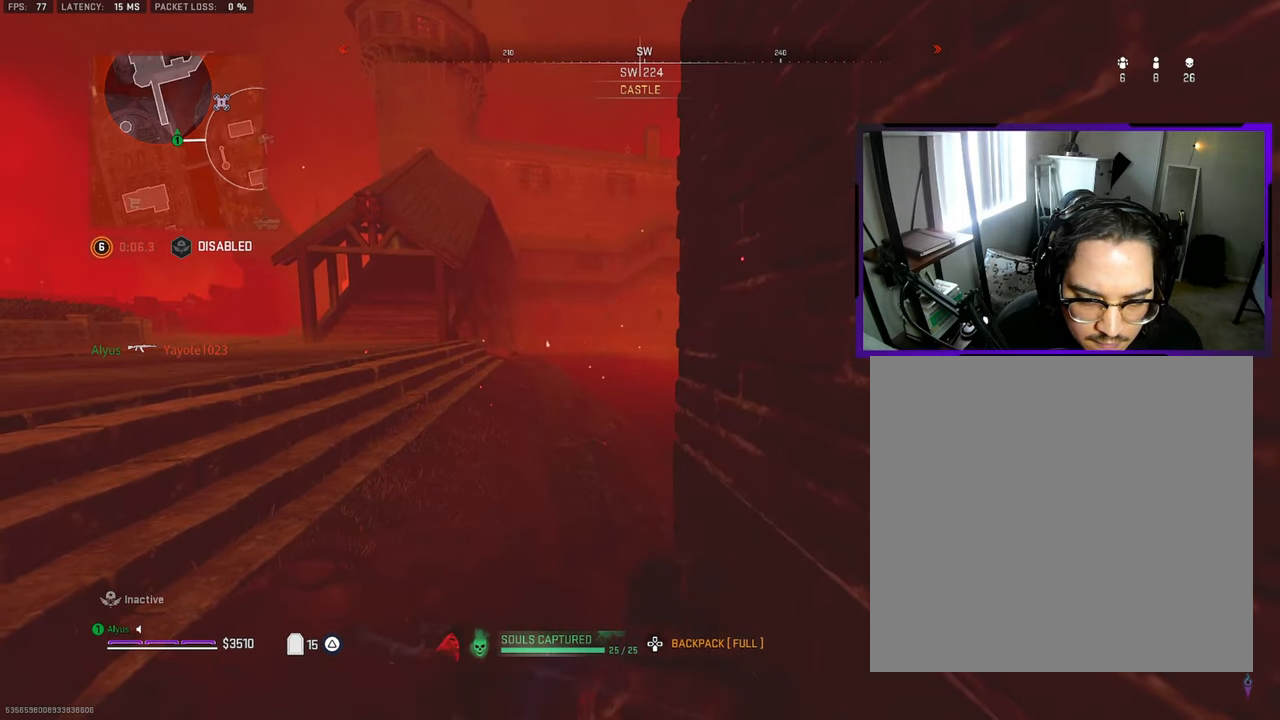
{"buttons": ["SQUARE"], "left_stick": "center", "right_stick": "center", "events": []}
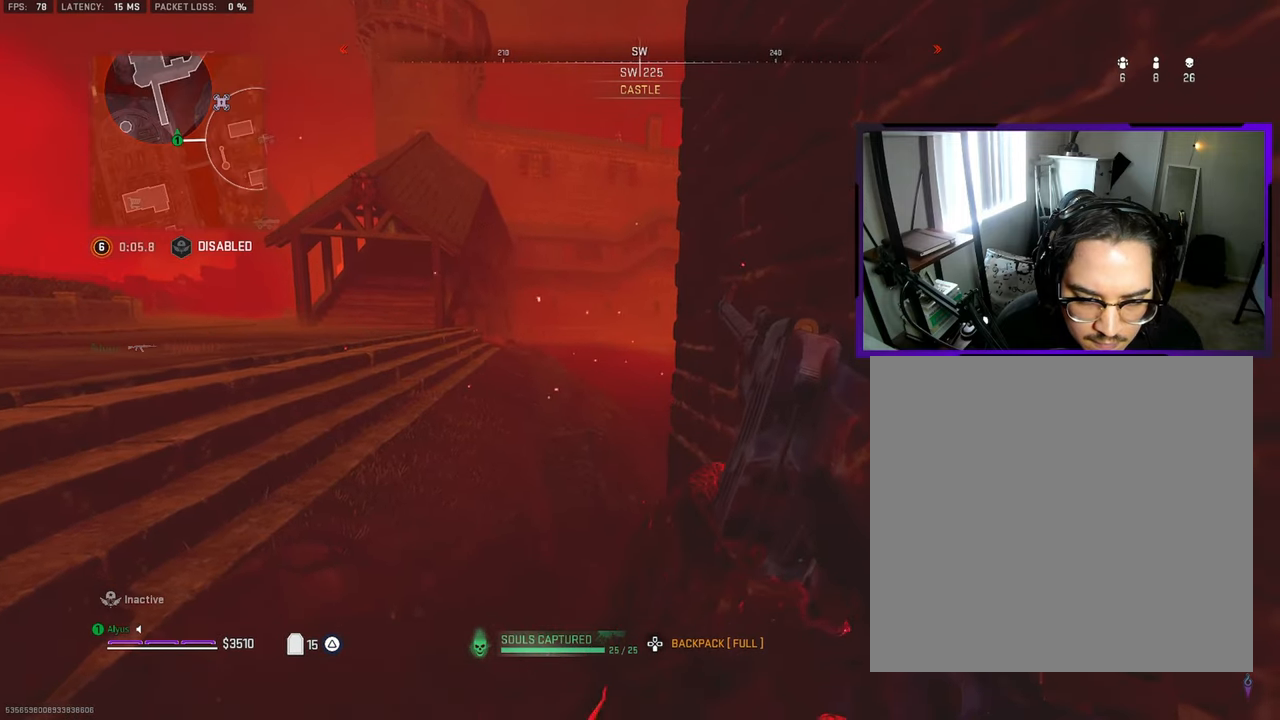
{"buttons": [], "left_stick": "center", "right_stick": "center", "events": [[17, "SQUARE", "up"], [34, "SQUARE", "down"], [50, "SQUARE", "up"]]}
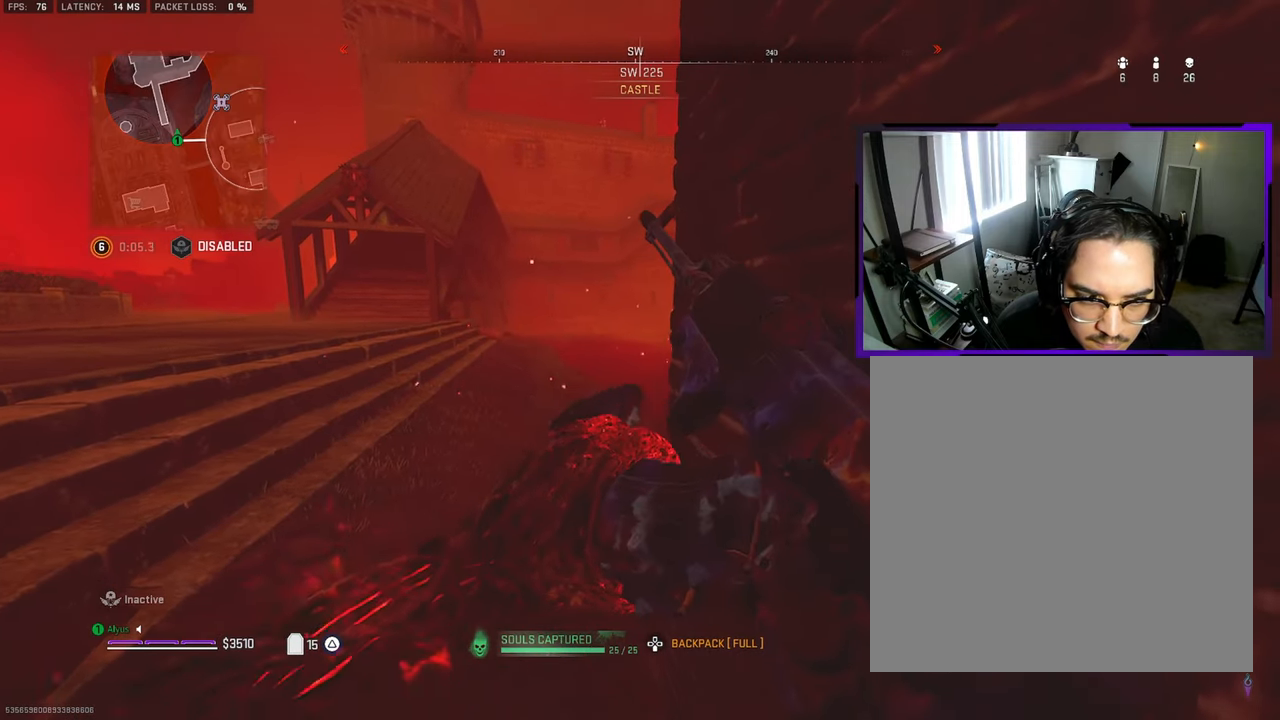
{"buttons": [], "left_stick": "center", "right_stick": "center", "events": []}
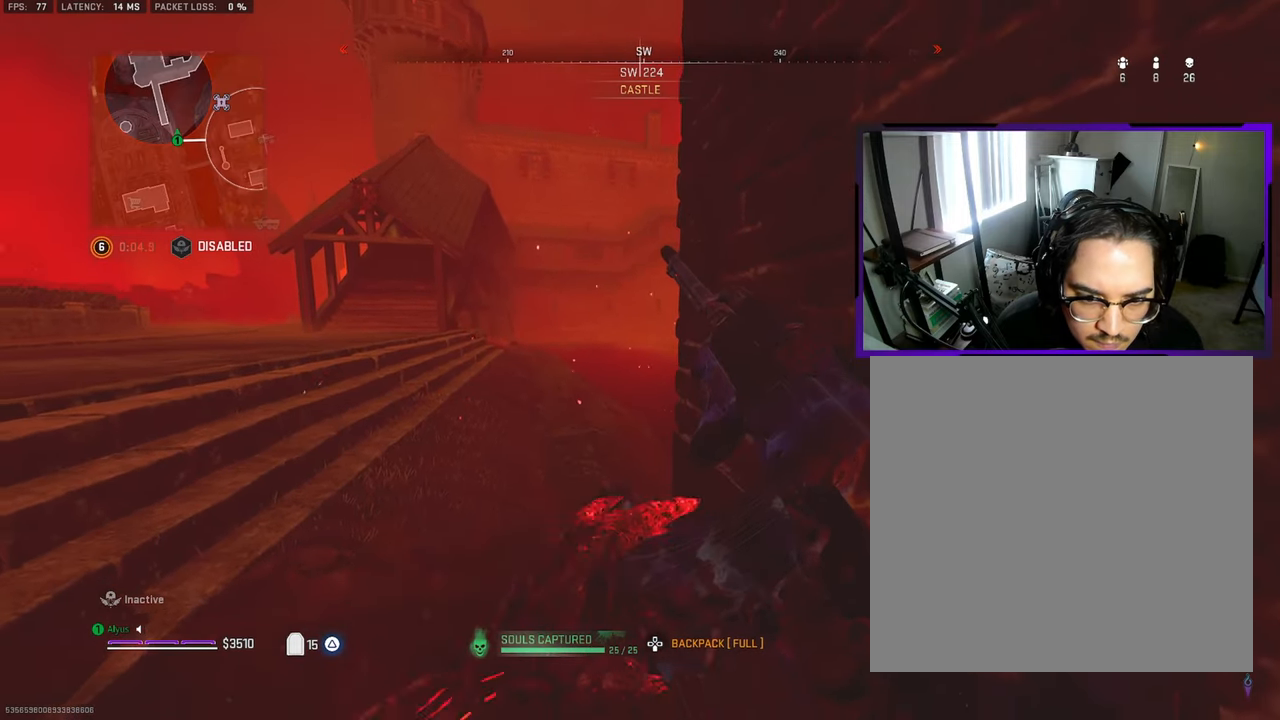
{"buttons": [], "left_stick": "center", "right_stick": "center", "events": []}
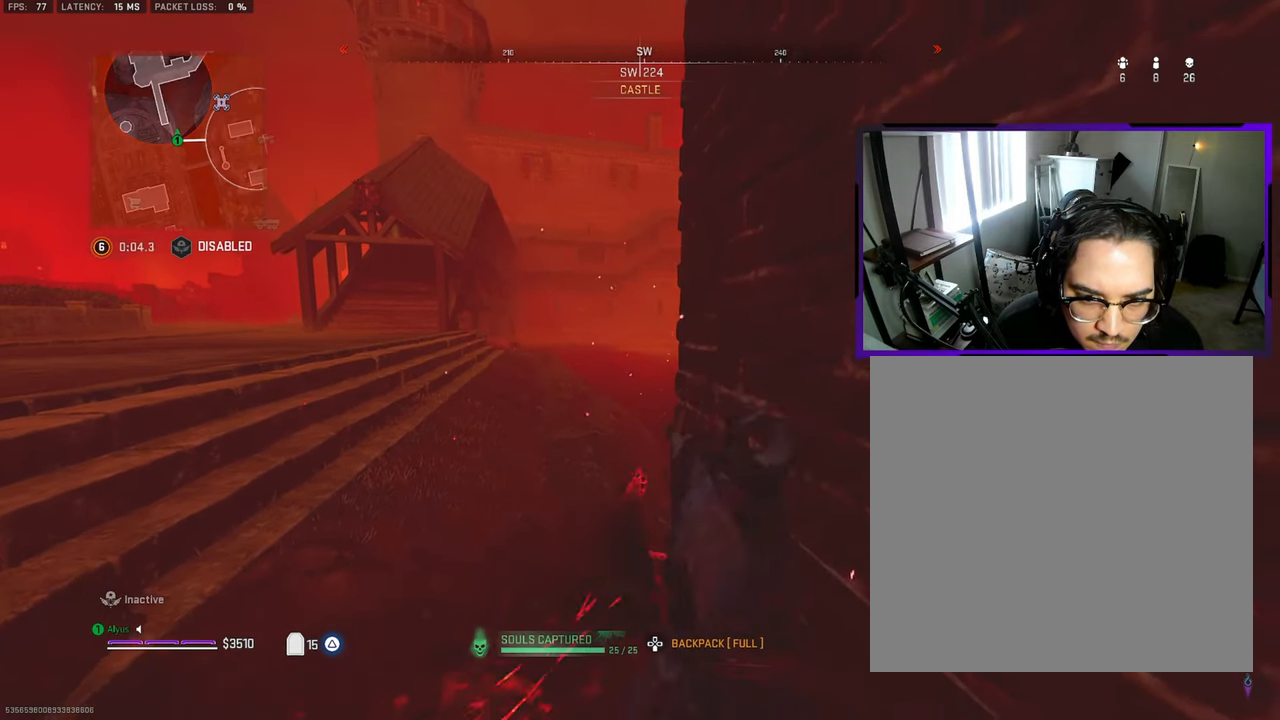
{"buttons": [], "left_stick": "center", "right_stick": "center", "events": []}
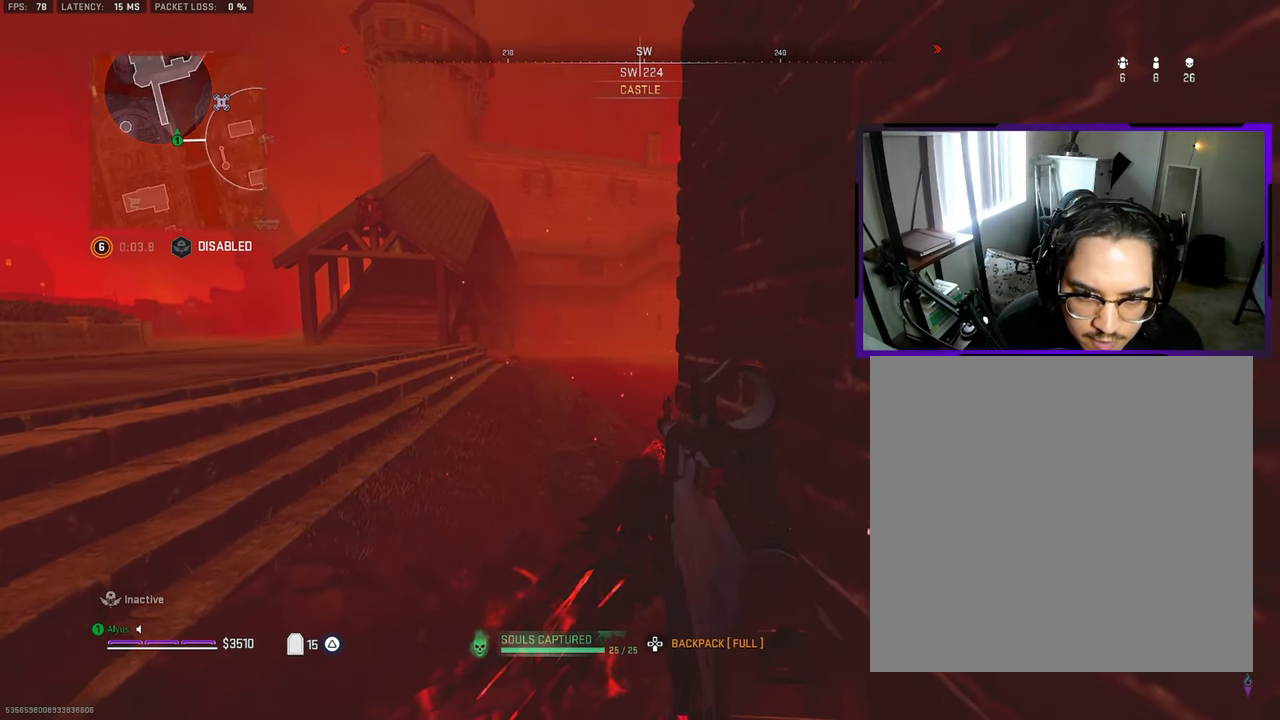
{"buttons": ["L1"], "left_stick": "center", "right_stick": "up", "events": [[267, "right_stick", "up"], [350, "L1", "down"]]}
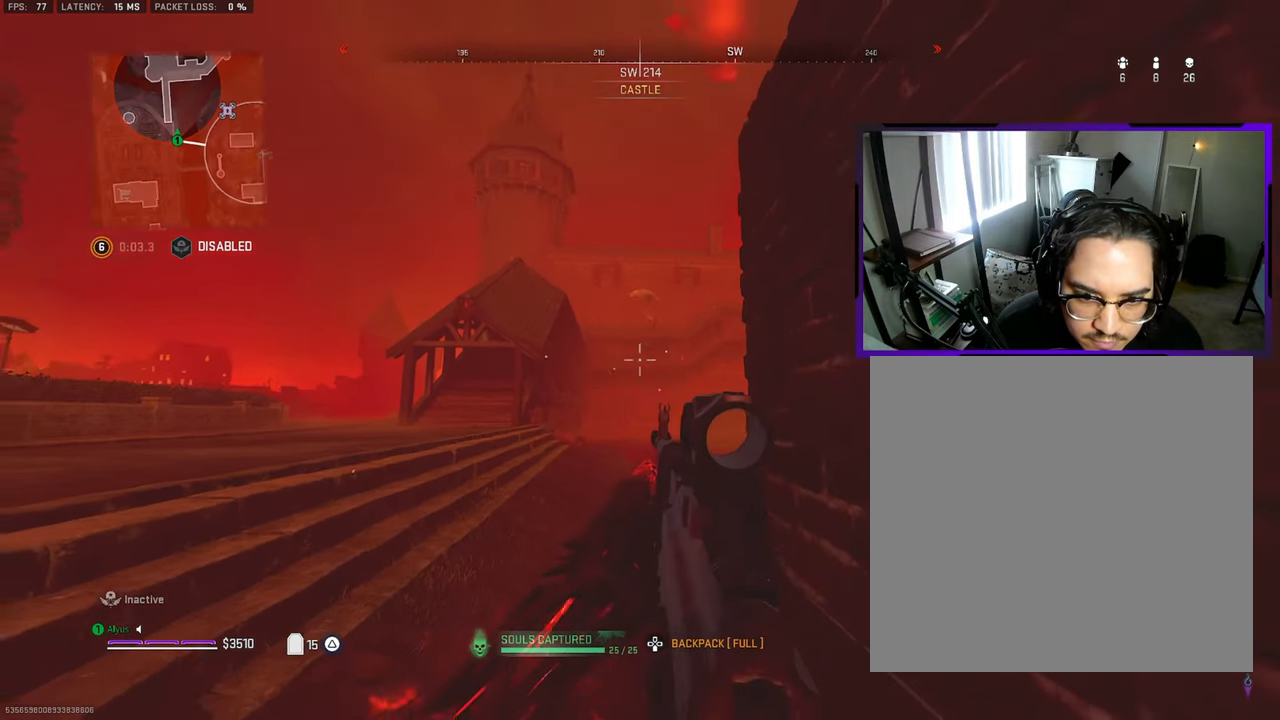
{"buttons": ["L1"], "left_stick": "right", "right_stick": "center", "events": [[284, "left_stick", "right"], [367, "right_stick", "center"]]}
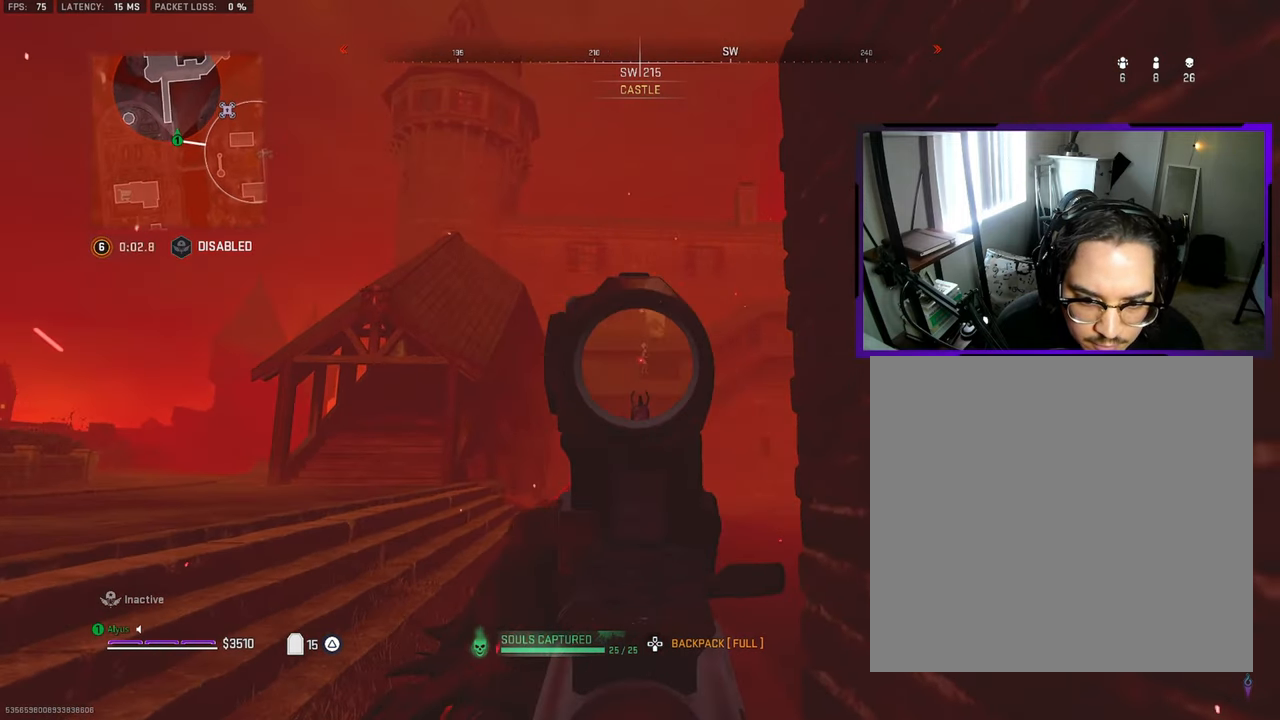
{"buttons": ["L1", "R1"], "left_stick": "right", "right_stick": "center", "events": [[84, "R1", "down"]]}
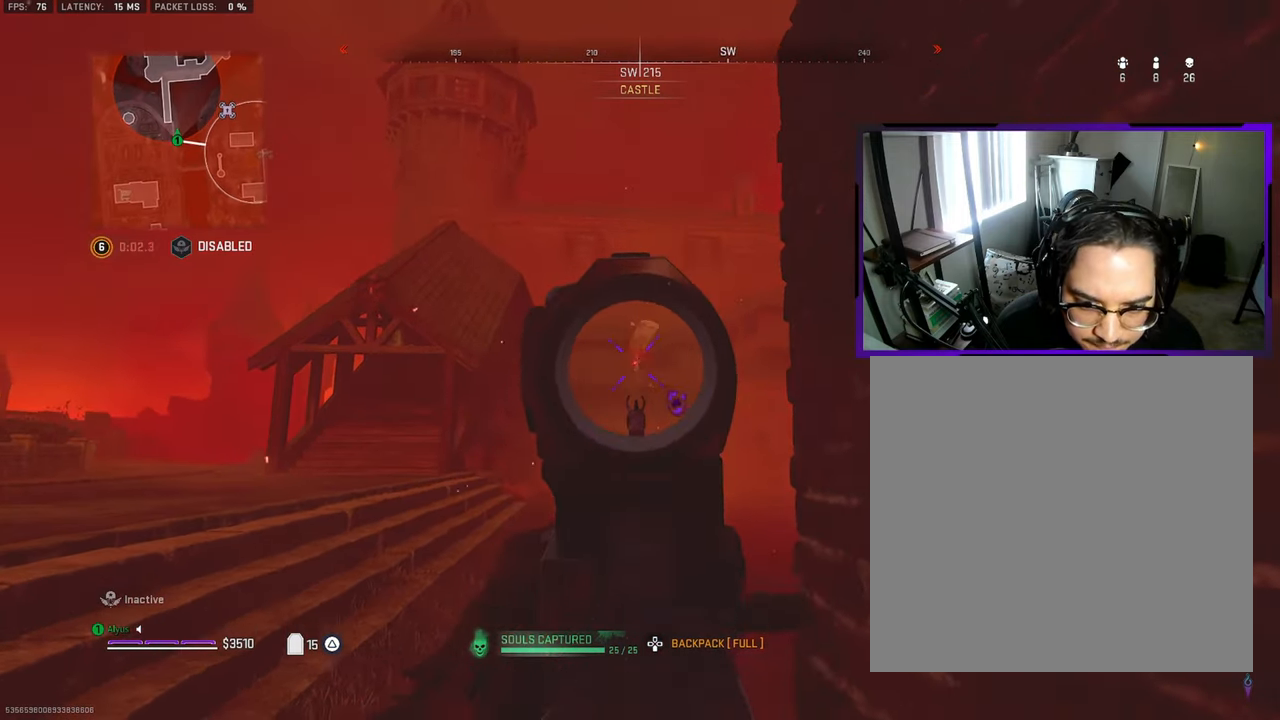
{"buttons": ["L1", "R1"], "left_stick": "right", "right_stick": "center", "events": []}
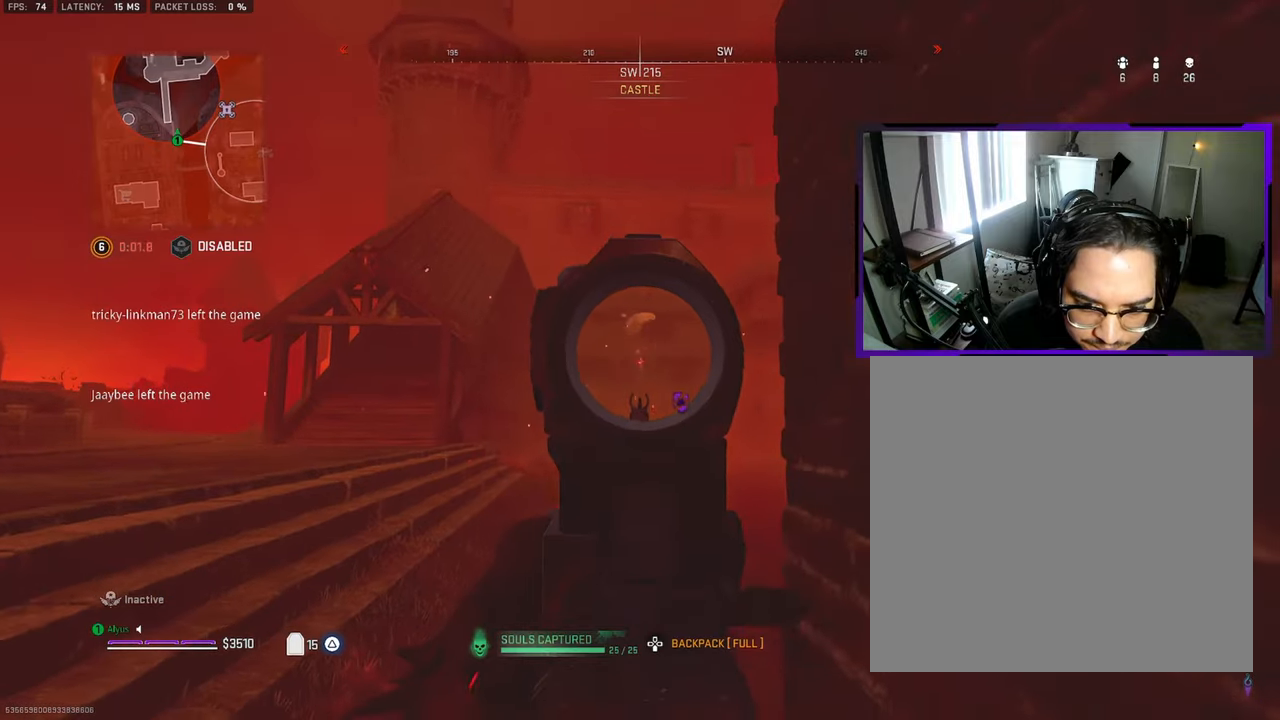
{"buttons": ["L1", "R1"], "left_stick": "right", "right_stick": "center", "events": [[83, "right_stick", "down"], [466, "right_stick", "center"]]}
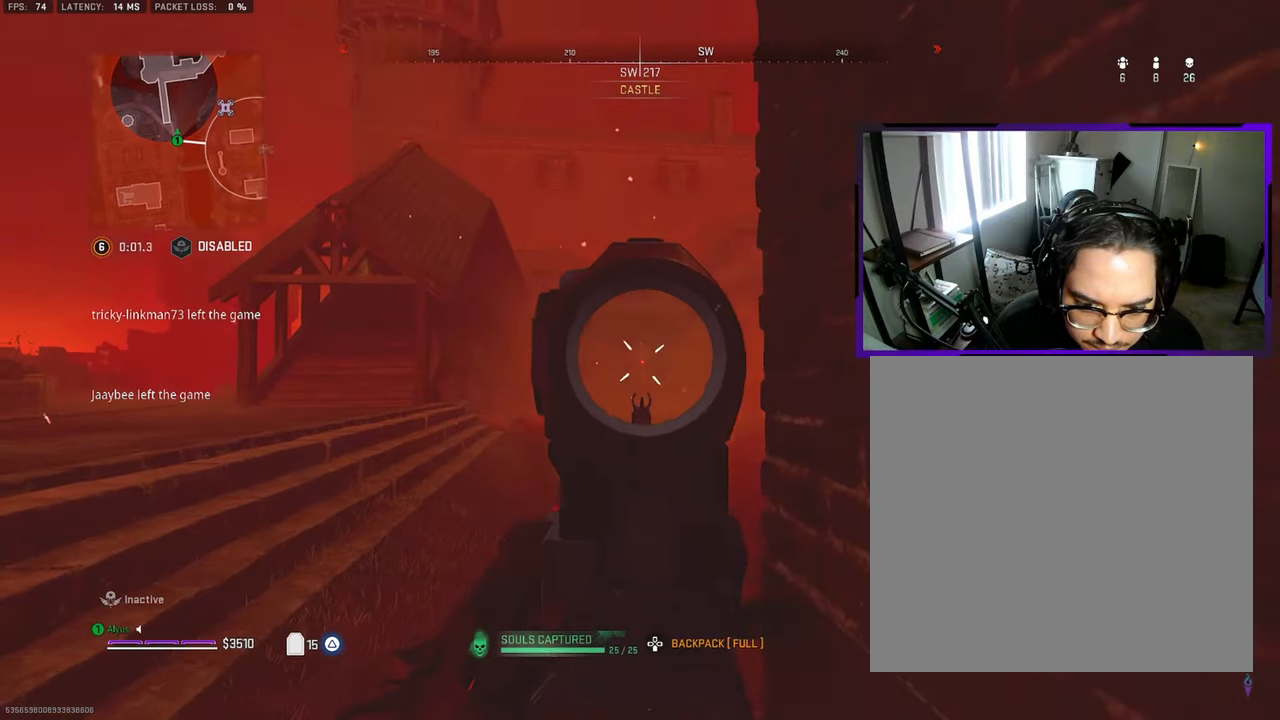
{"buttons": ["L1", "R1"], "left_stick": "right", "right_stick": "center", "events": []}